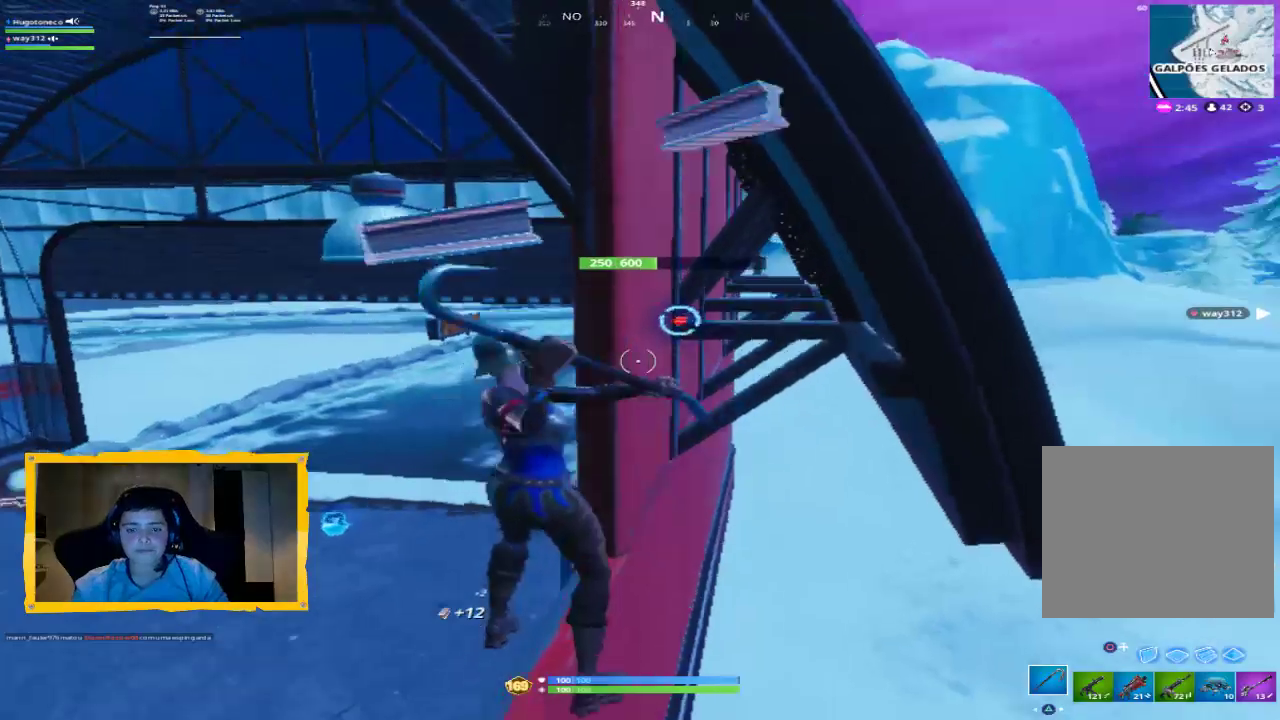
Gameplay with a controller (PlayStation layout); each line is a JSON object with the inputs held at the frame after it. "events" lists button and stick changes between this image and that frame as [ms after this image, input, new state], when the widget could be followed in between.
{"buttons": ["R2"], "left_stick": "center", "right_stick": "center", "events": [[33, "left_stick", "up"], [133, "right_stick", "center"], [267, "left_stick", "center"], [333, "right_stick", "down"], [500, "right_stick", "center"]]}
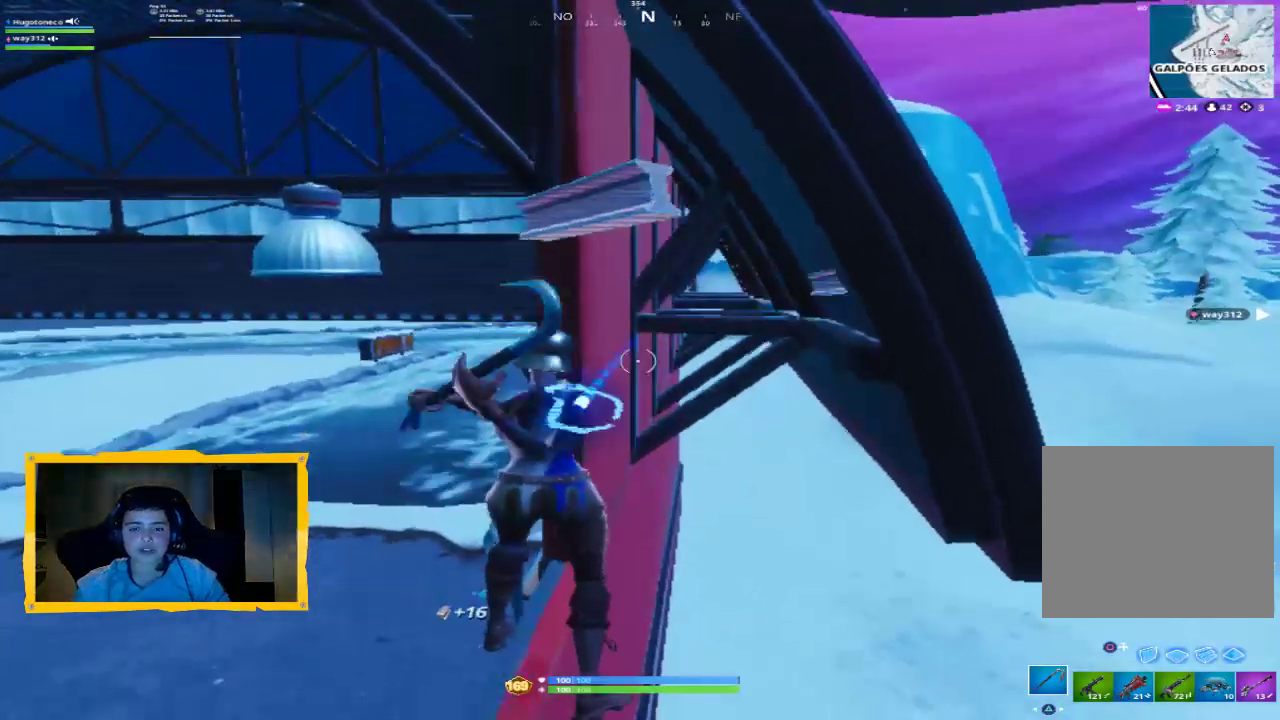
{"buttons": ["R2"], "left_stick": "center", "right_stick": "center", "events": [[67, "left_stick", "up-left"], [167, "right_stick", "down"], [267, "left_stick", "center"], [333, "right_stick", "center"]]}
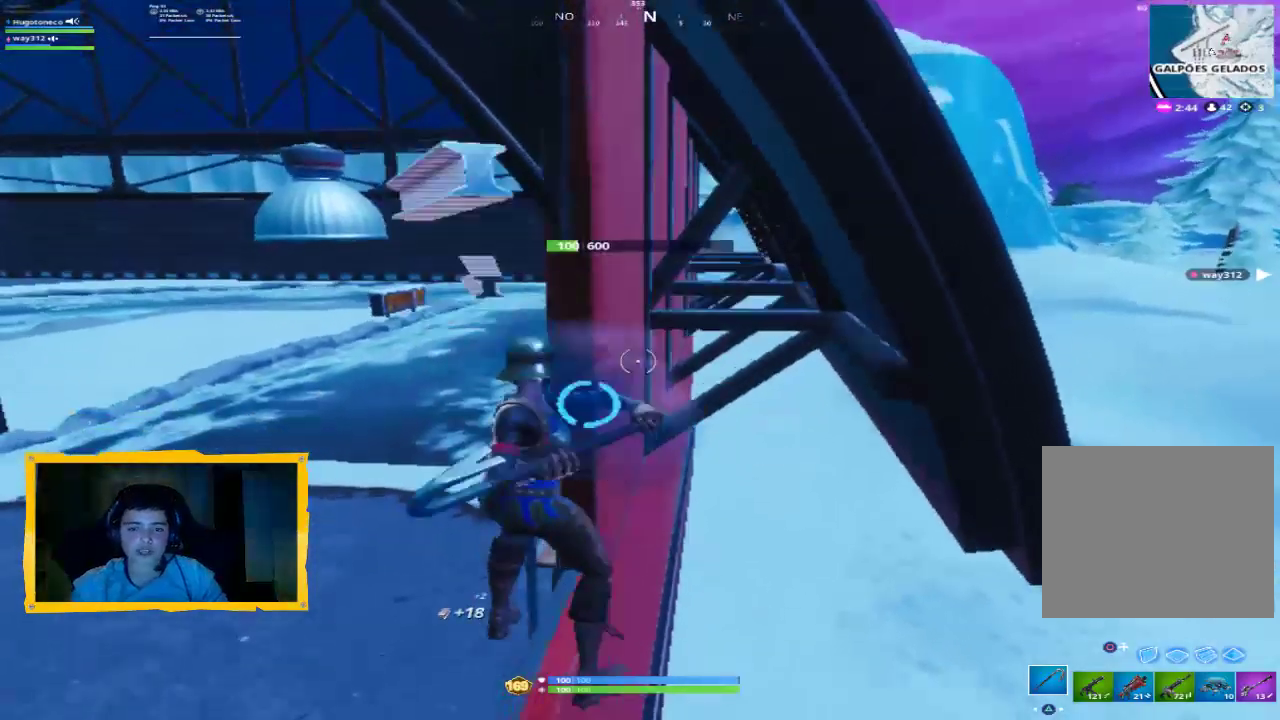
{"buttons": ["R2"], "left_stick": "center", "right_stick": "center", "events": [[267, "right_stick", "left"], [433, "right_stick", "center"]]}
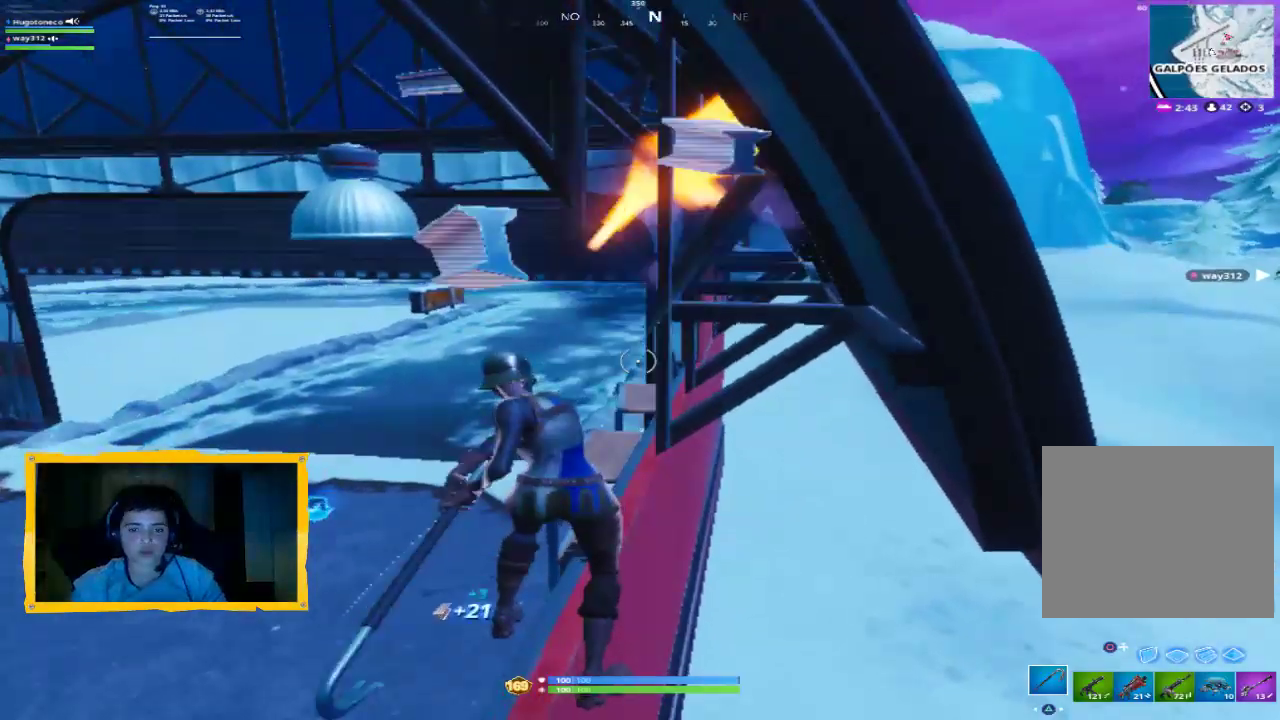
{"buttons": ["R2"], "left_stick": "center", "right_stick": "center", "events": [[33, "right_stick", "right"], [100, "right_stick", "up-right"], [267, "right_stick", "center"]]}
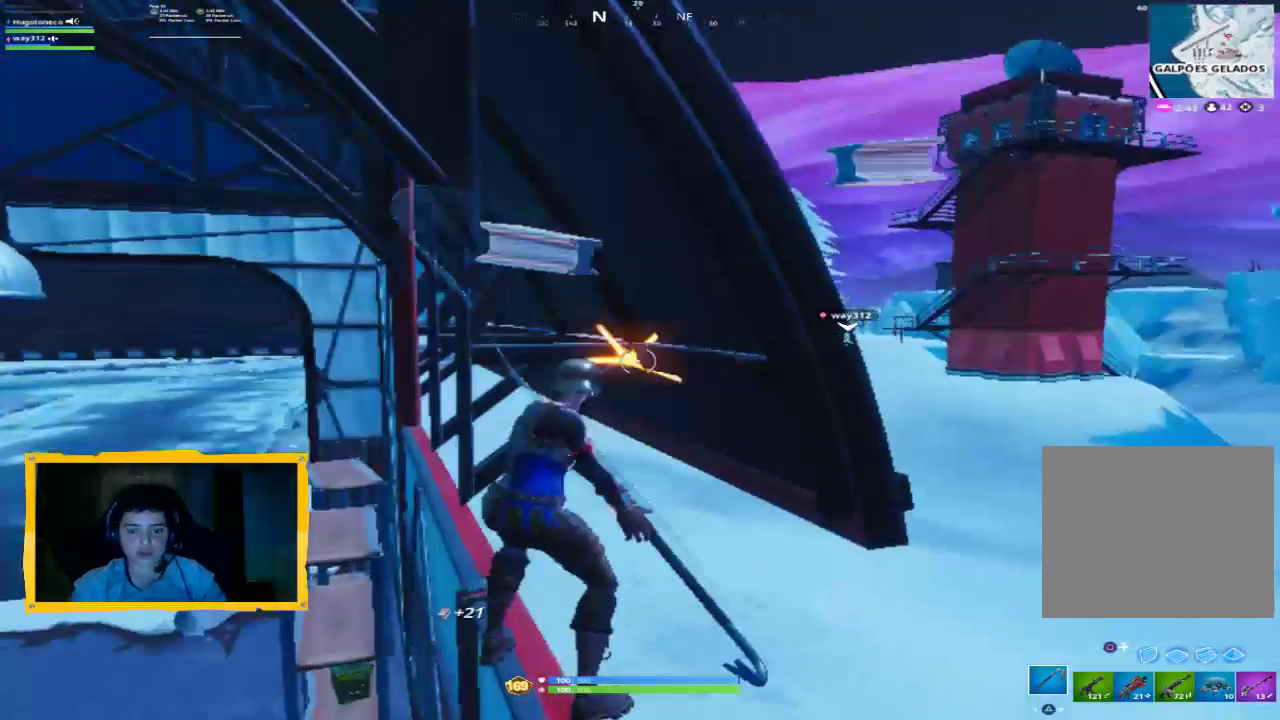
{"buttons": ["R2"], "left_stick": "up", "right_stick": "up-right", "events": [[167, "left_stick", "up"], [433, "right_stick", "up-right"]]}
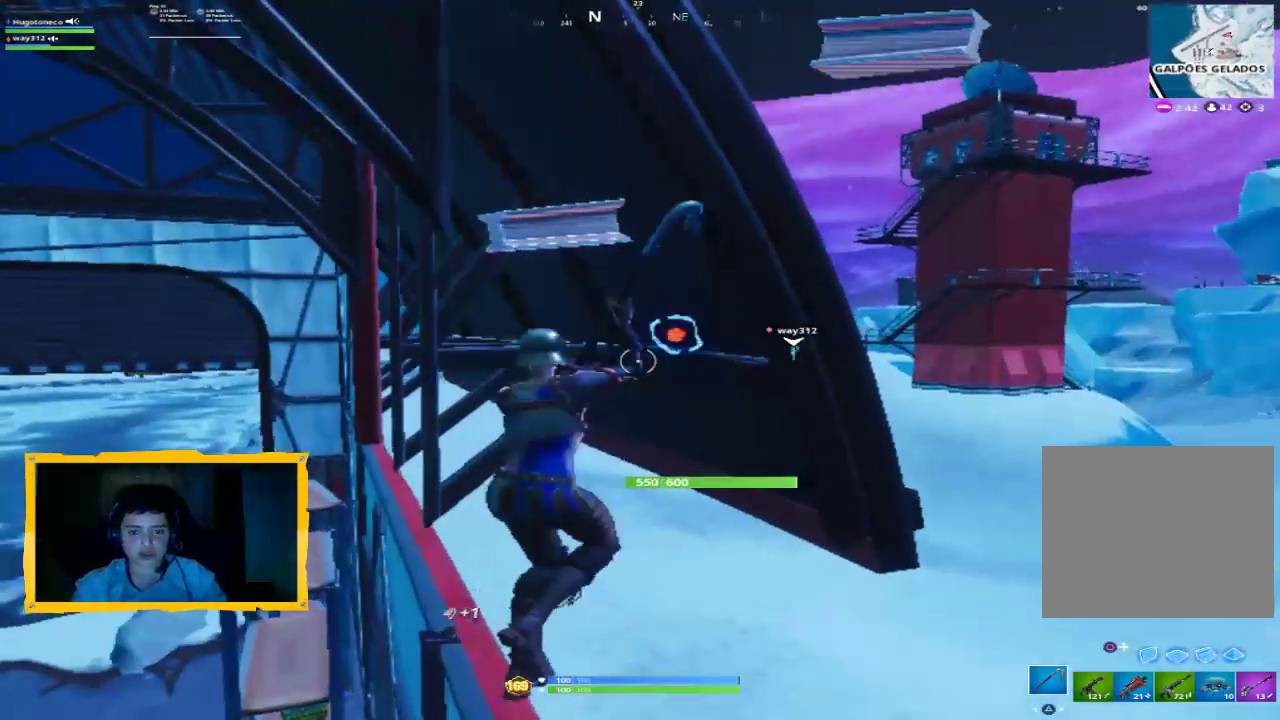
{"buttons": ["R2"], "left_stick": "center", "right_stick": "center", "events": [[33, "left_stick", "center"], [67, "right_stick", "center"], [333, "right_stick", "down"], [467, "right_stick", "center"]]}
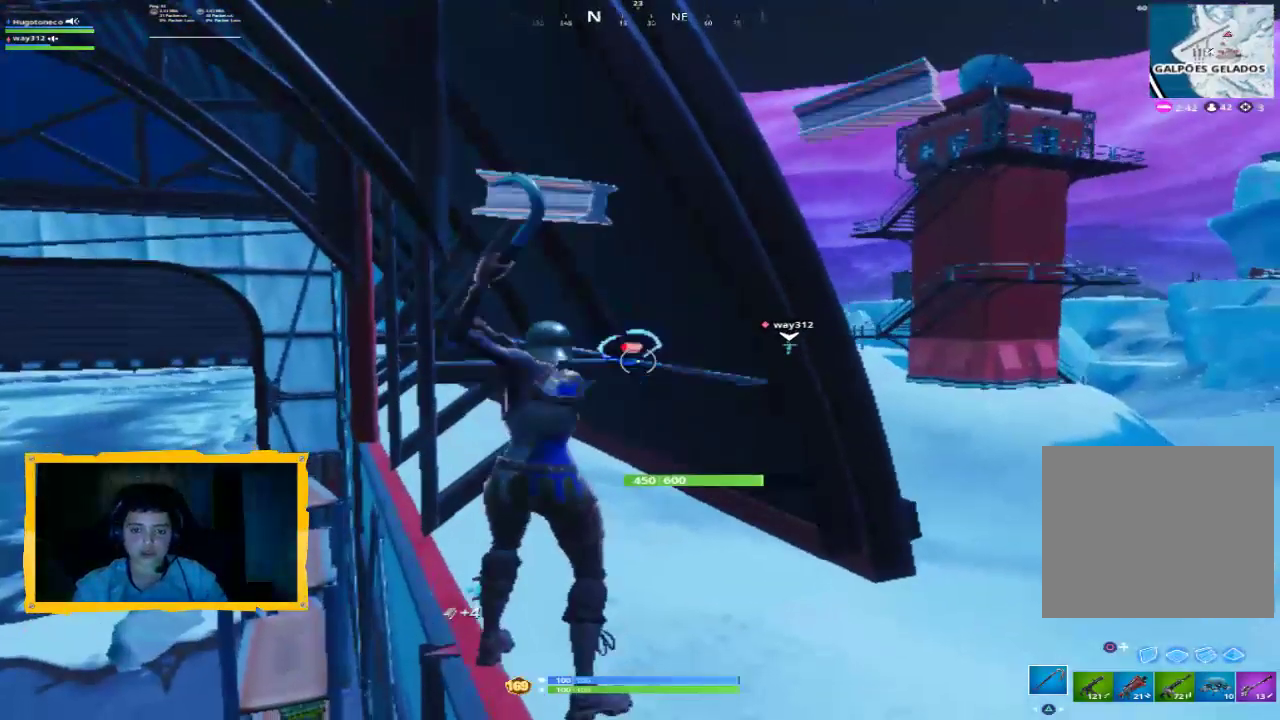
{"buttons": ["R2"], "left_stick": "center", "right_stick": "center", "events": [[133, "left_stick", "up-left"], [333, "left_stick", "center"]]}
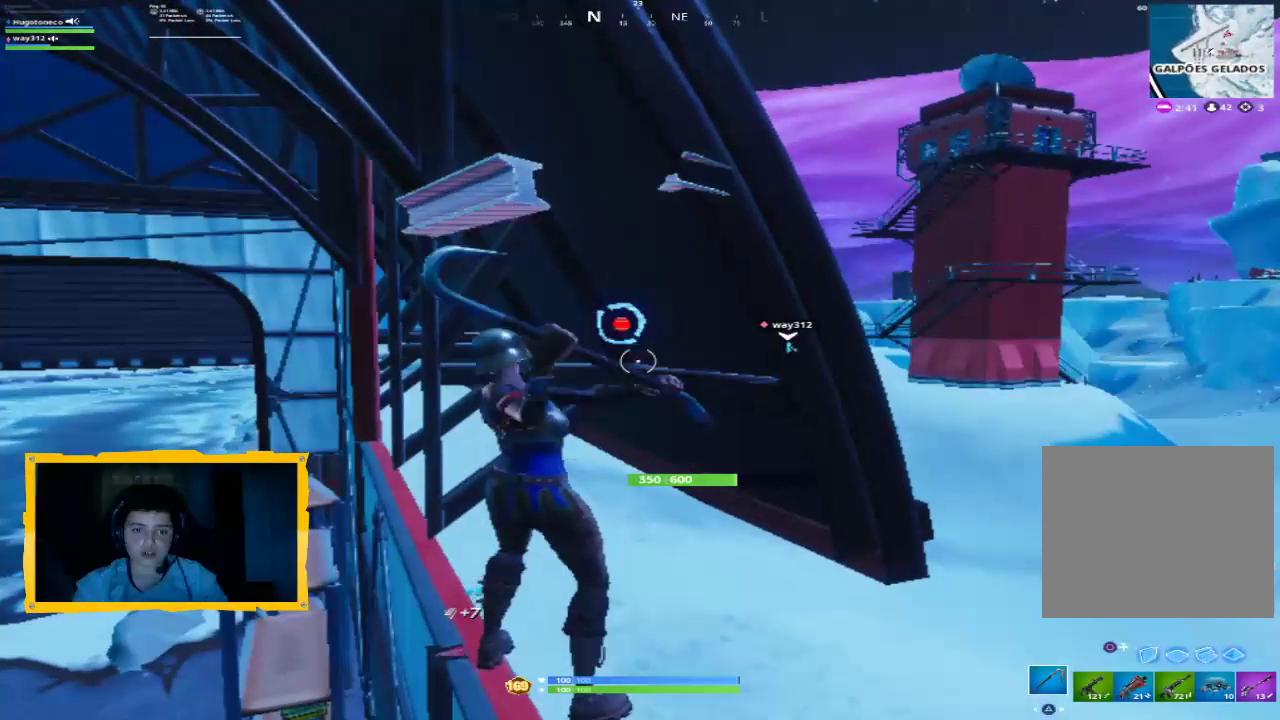
{"buttons": ["R2"], "left_stick": "center", "right_stick": "center", "events": [[267, "left_stick", "up-left"], [433, "left_stick", "center"]]}
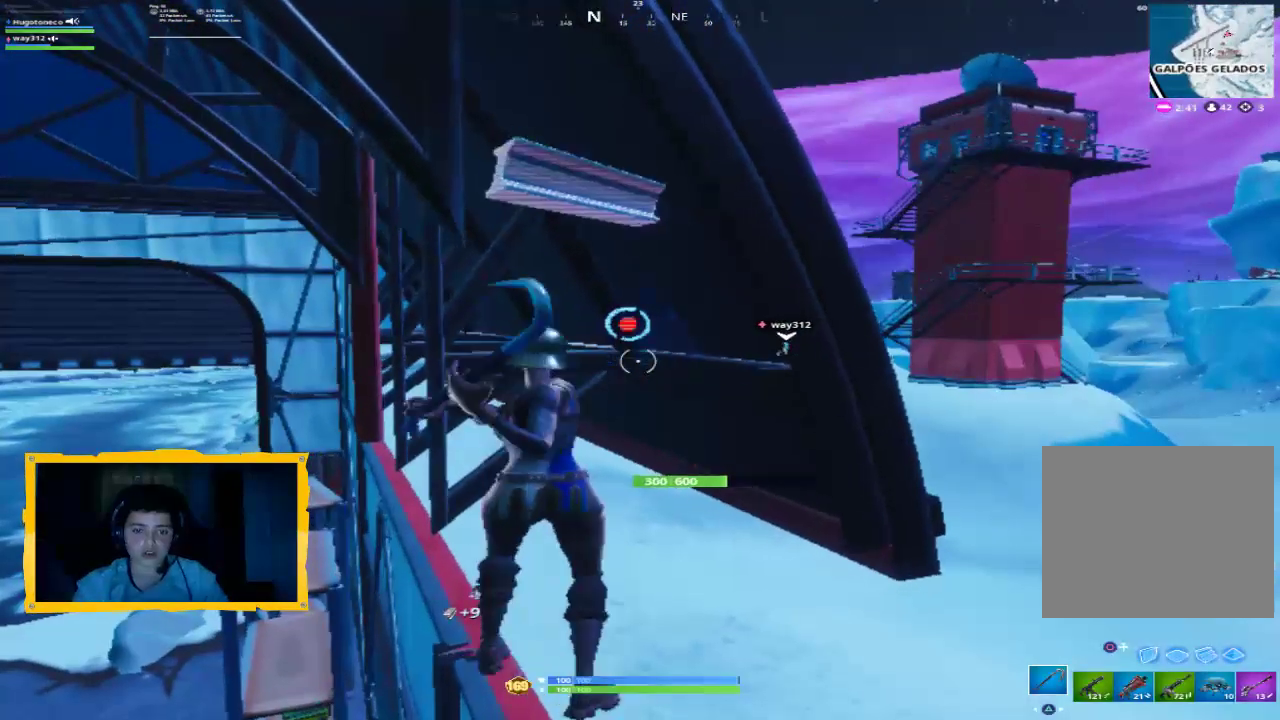
{"buttons": ["R2"], "left_stick": "center", "right_stick": "down", "events": [[67, "right_stick", "up-left"], [233, "right_stick", "center"], [333, "right_stick", "down"]]}
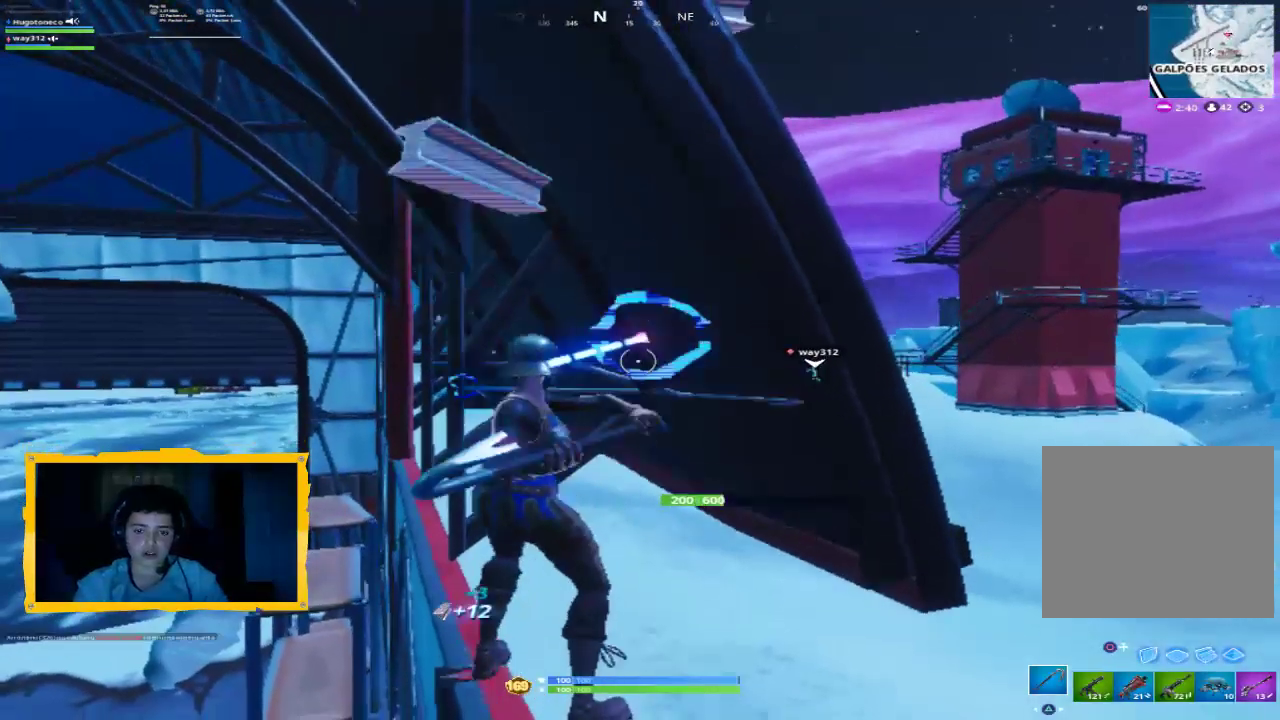
{"buttons": ["R2"], "left_stick": "center", "right_stick": "left", "events": [[33, "right_stick", "center"], [333, "right_stick", "down"], [433, "right_stick", "left"]]}
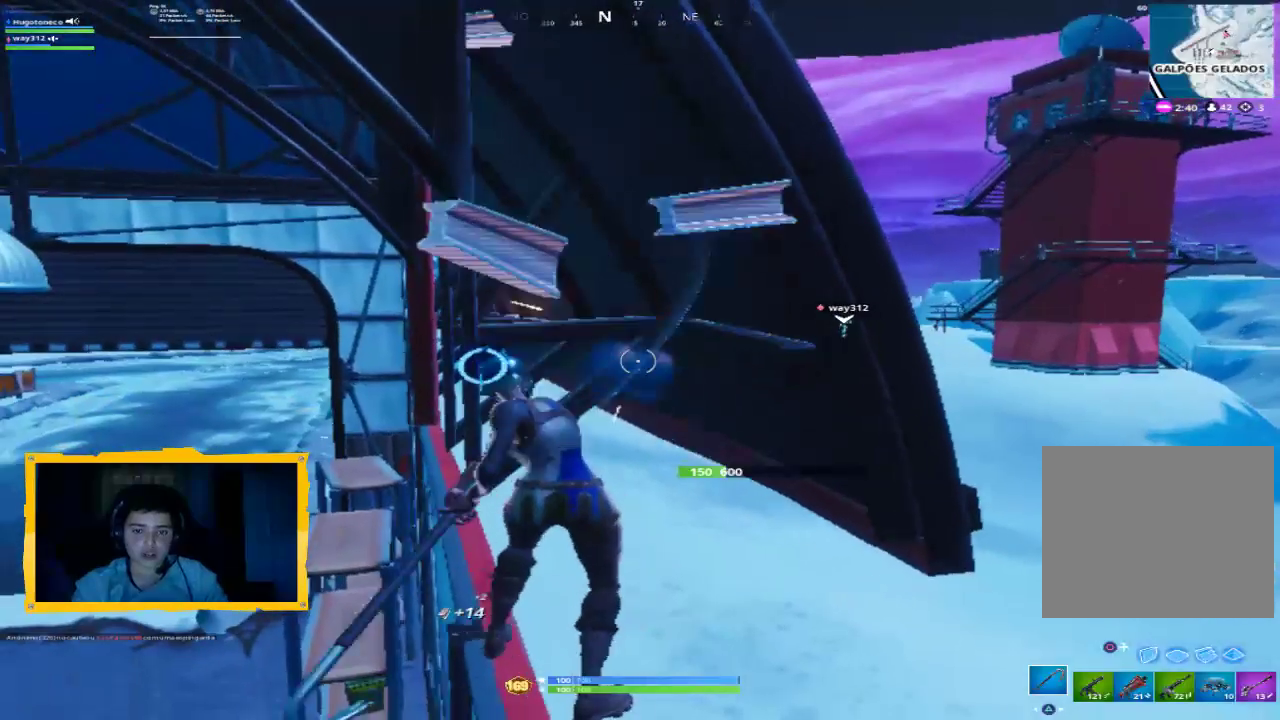
{"buttons": ["R2"], "left_stick": "center", "right_stick": "center", "events": [[67, "right_stick", "center"], [167, "right_stick", "left"], [333, "right_stick", "center"]]}
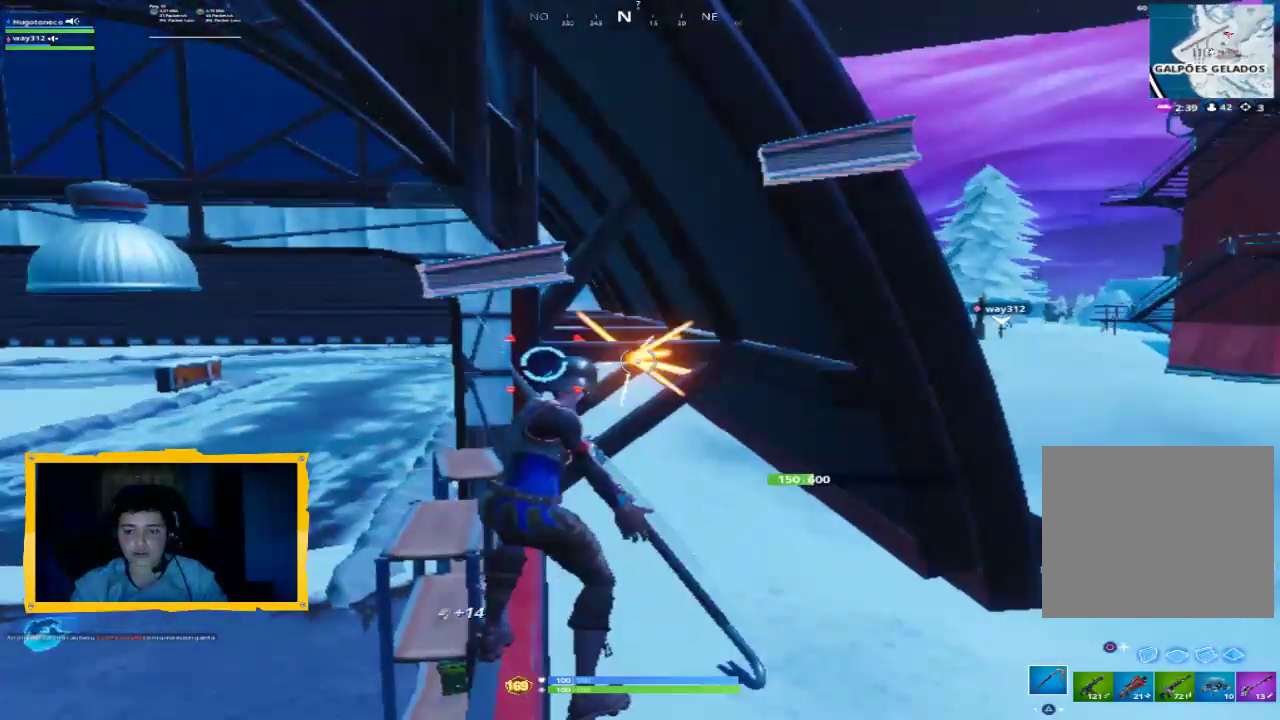
{"buttons": ["R2"], "left_stick": "center", "right_stick": "left", "events": [[100, "right_stick", "left"]]}
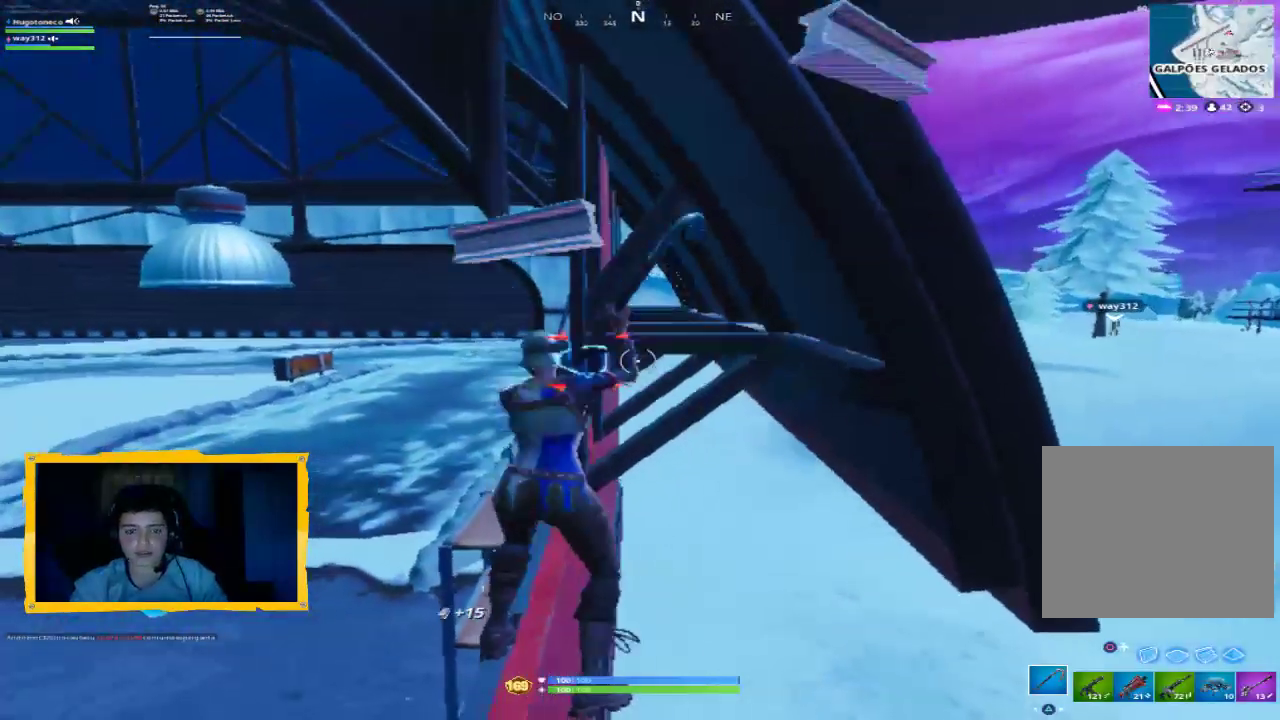
{"buttons": ["R2"], "left_stick": "center", "right_stick": "center", "events": [[433, "right_stick", "center"]]}
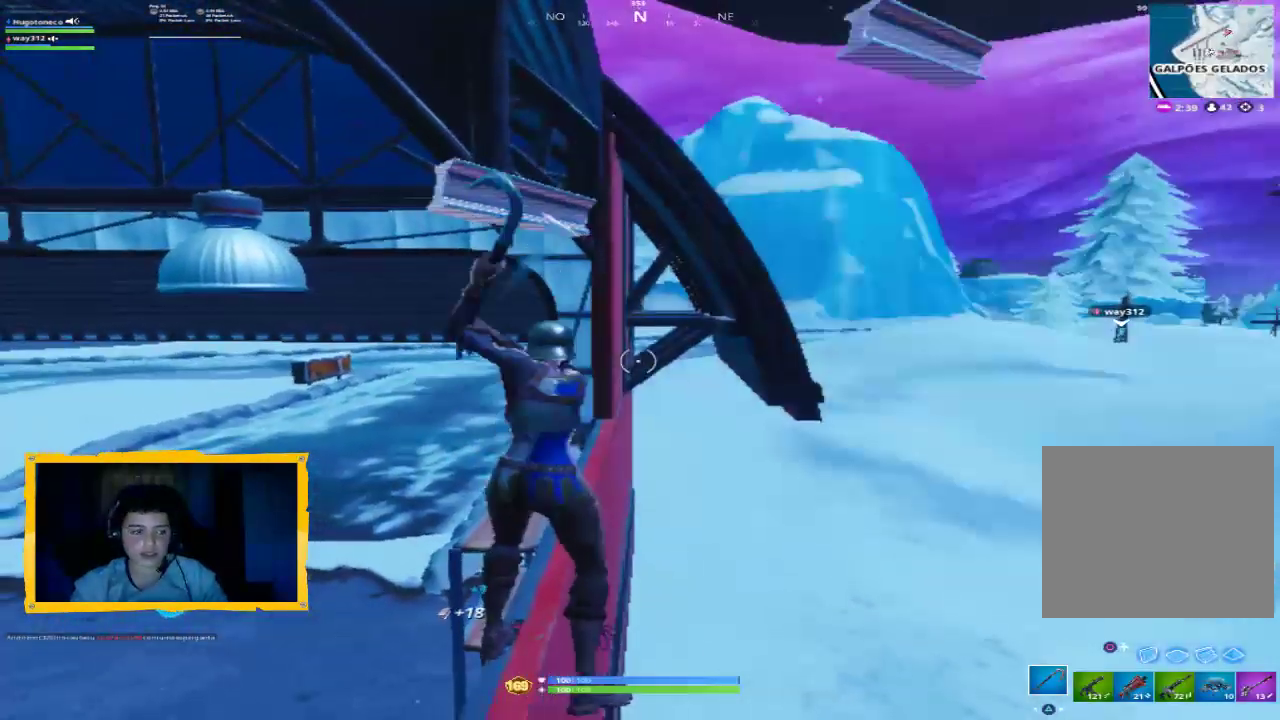
{"buttons": ["R2", "L3"], "left_stick": "up", "right_stick": "center", "events": [[33, "left_stick", "up"], [400, "L3", "down"]]}
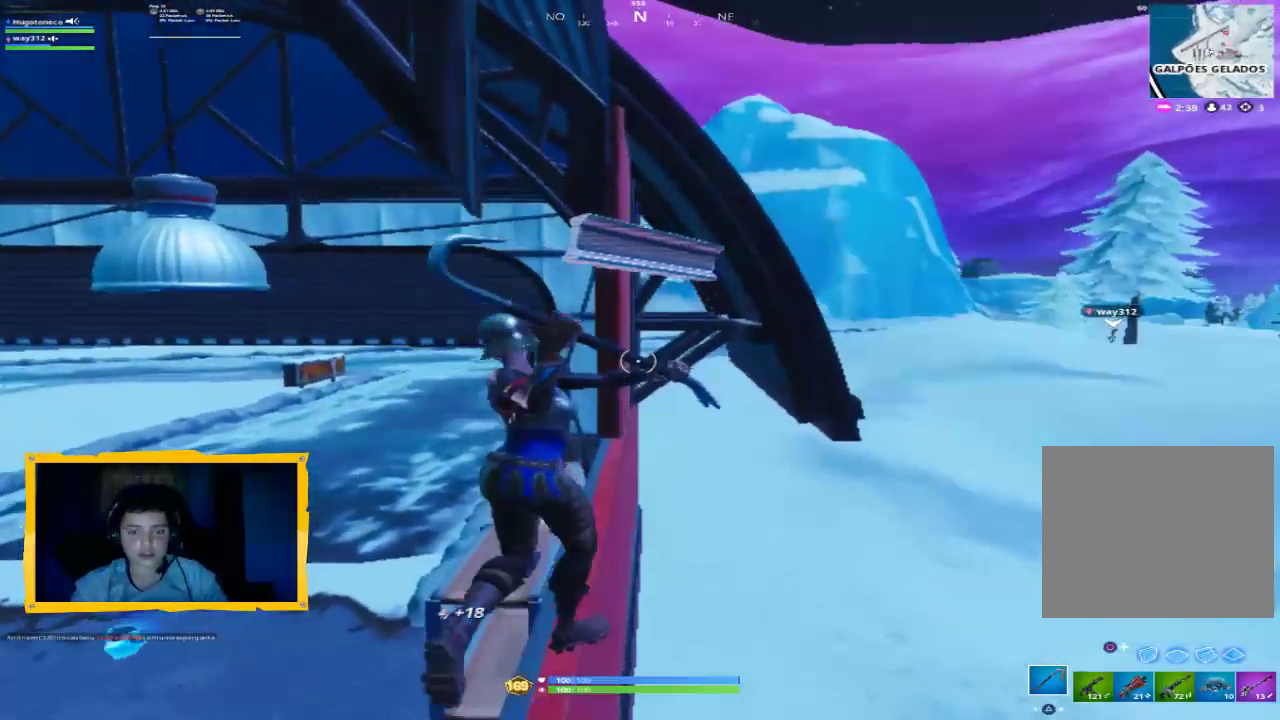
{"buttons": ["R2"], "left_stick": "up", "right_stick": "center", "events": [[33, "L3", "up"], [33, "right_stick", "left"], [167, "right_stick", "center"]]}
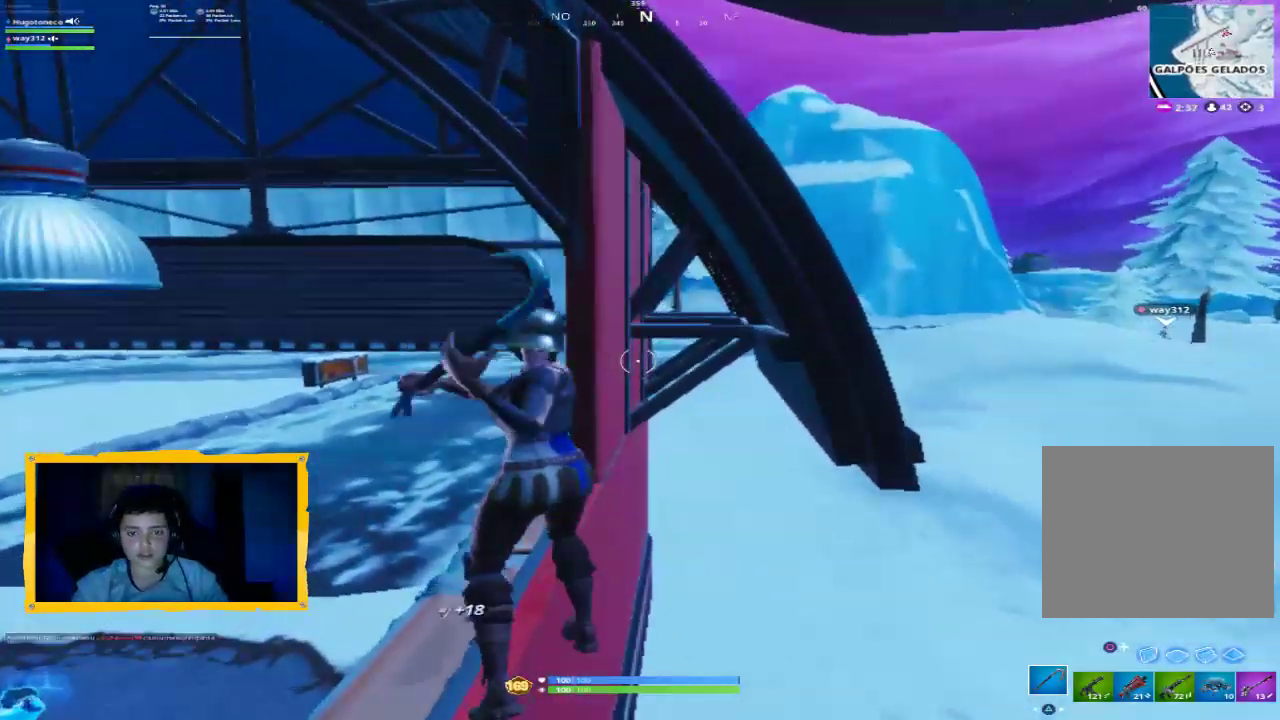
{"buttons": ["R2"], "left_stick": "up", "right_stick": "center", "events": [[67, "right_stick", "down-left"], [233, "right_stick", "center"]]}
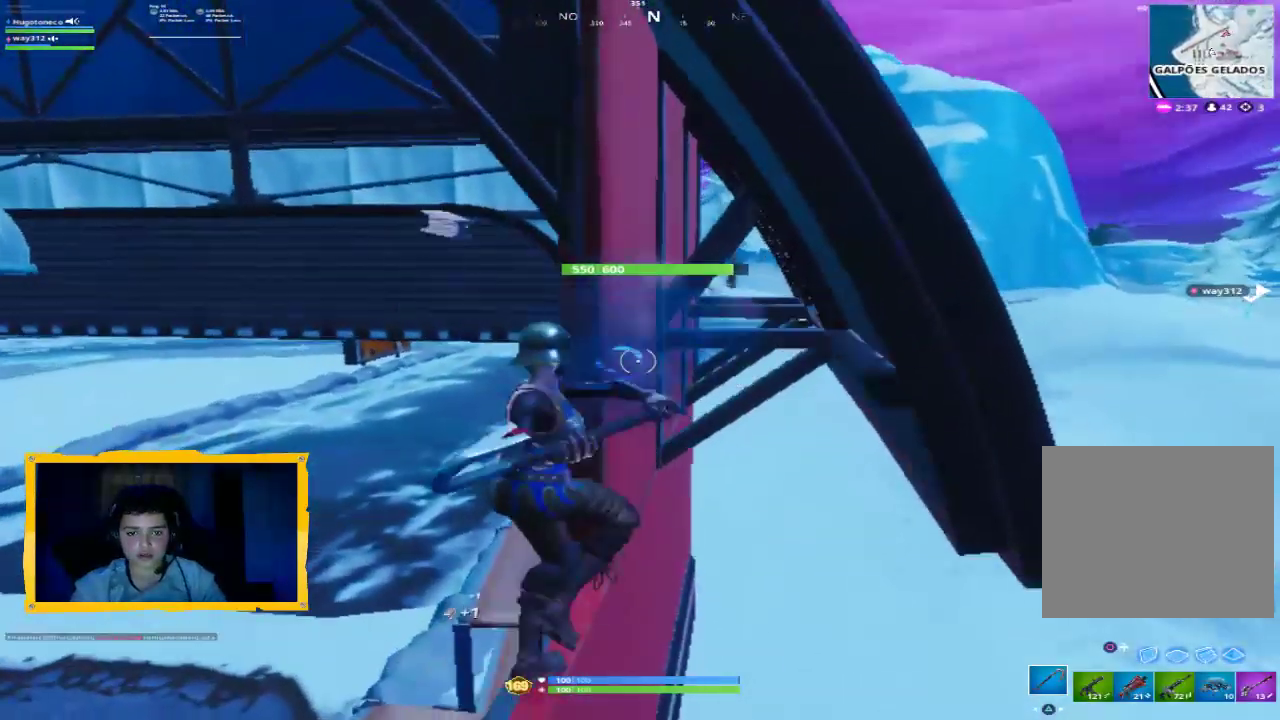
{"buttons": ["R2"], "left_stick": "center", "right_stick": "center", "events": [[67, "left_stick", "left"], [133, "left_stick", "down"], [233, "right_stick", "down"], [333, "left_stick", "center"], [367, "right_stick", "center"]]}
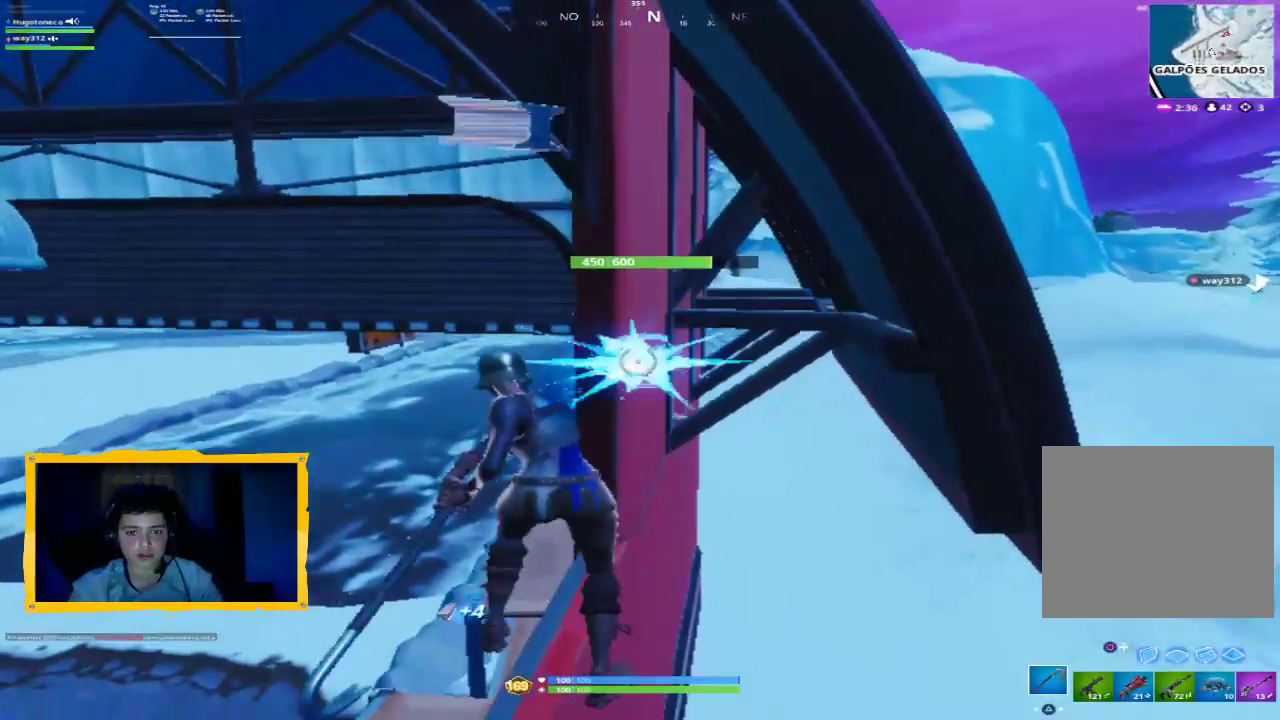
{"buttons": ["R2"], "left_stick": "center", "right_stick": "center", "events": []}
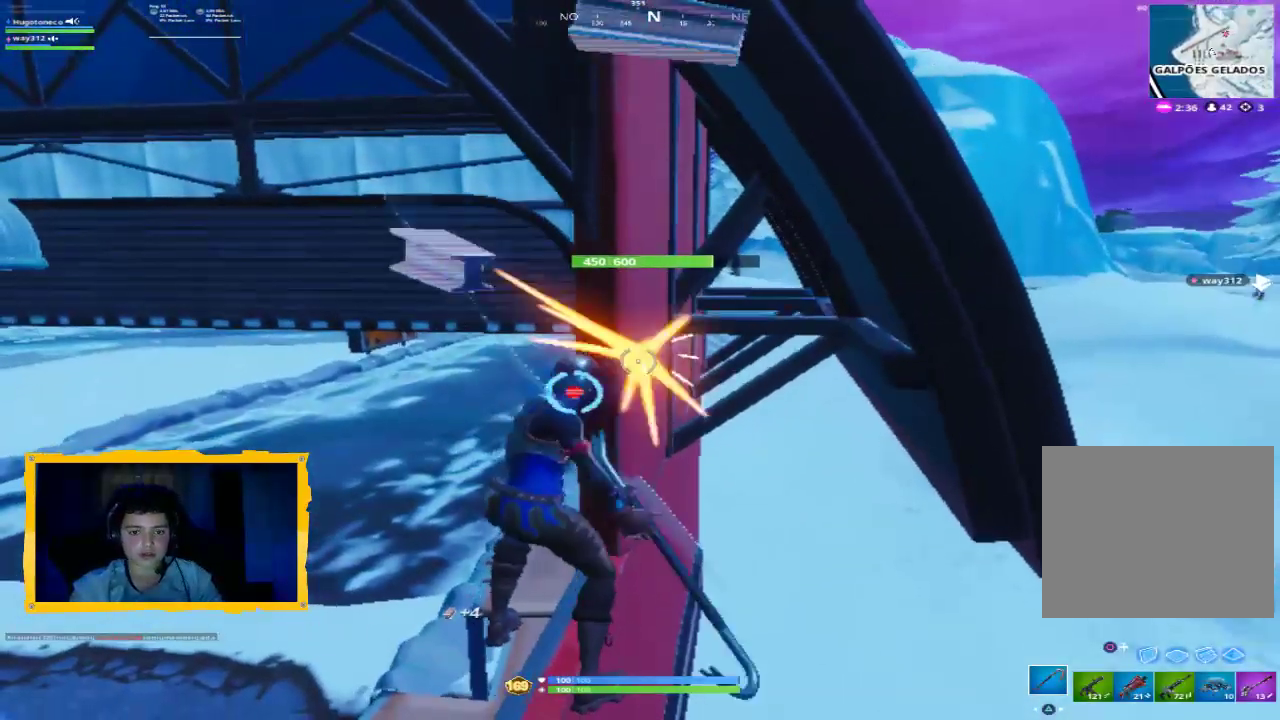
{"buttons": ["R2"], "left_stick": "center", "right_stick": "center", "events": []}
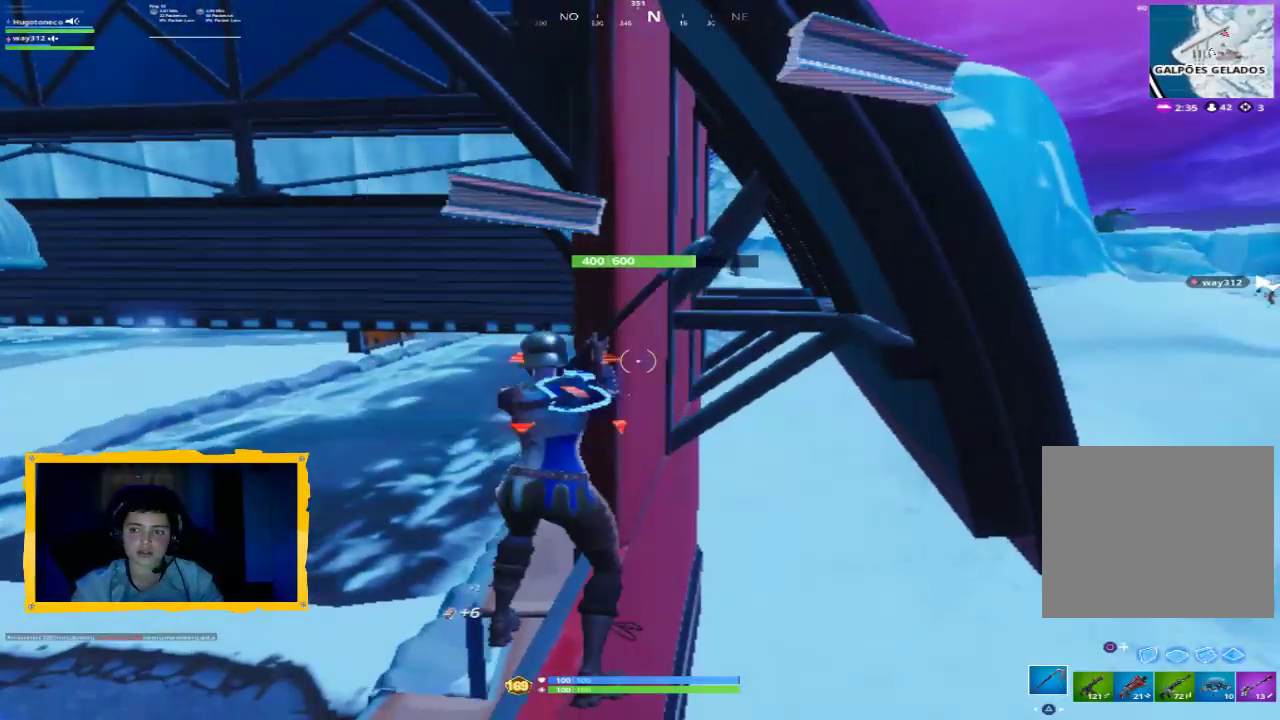
{"buttons": ["R2"], "left_stick": "center", "right_stick": "down", "events": [[433, "right_stick", "down"]]}
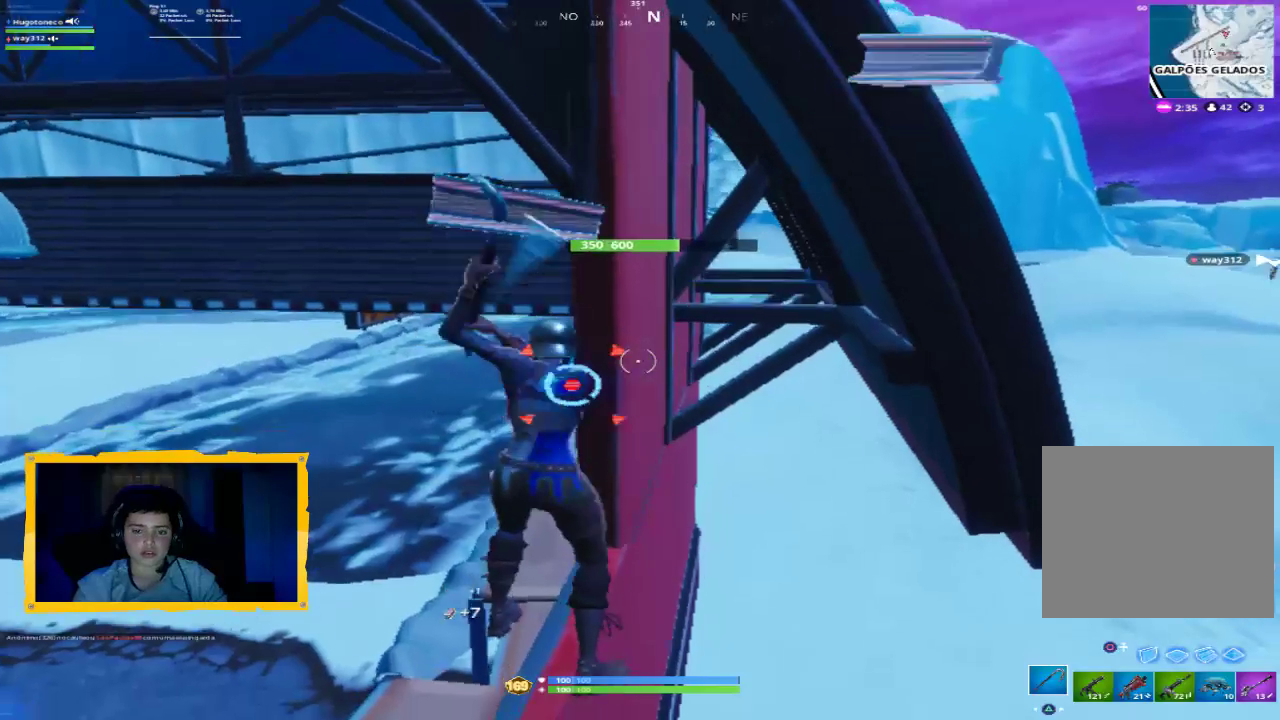
{"buttons": ["R2"], "left_stick": "center", "right_stick": "center", "events": [[100, "left_stick", "up-left"], [133, "right_stick", "center"], [333, "left_stick", "center"]]}
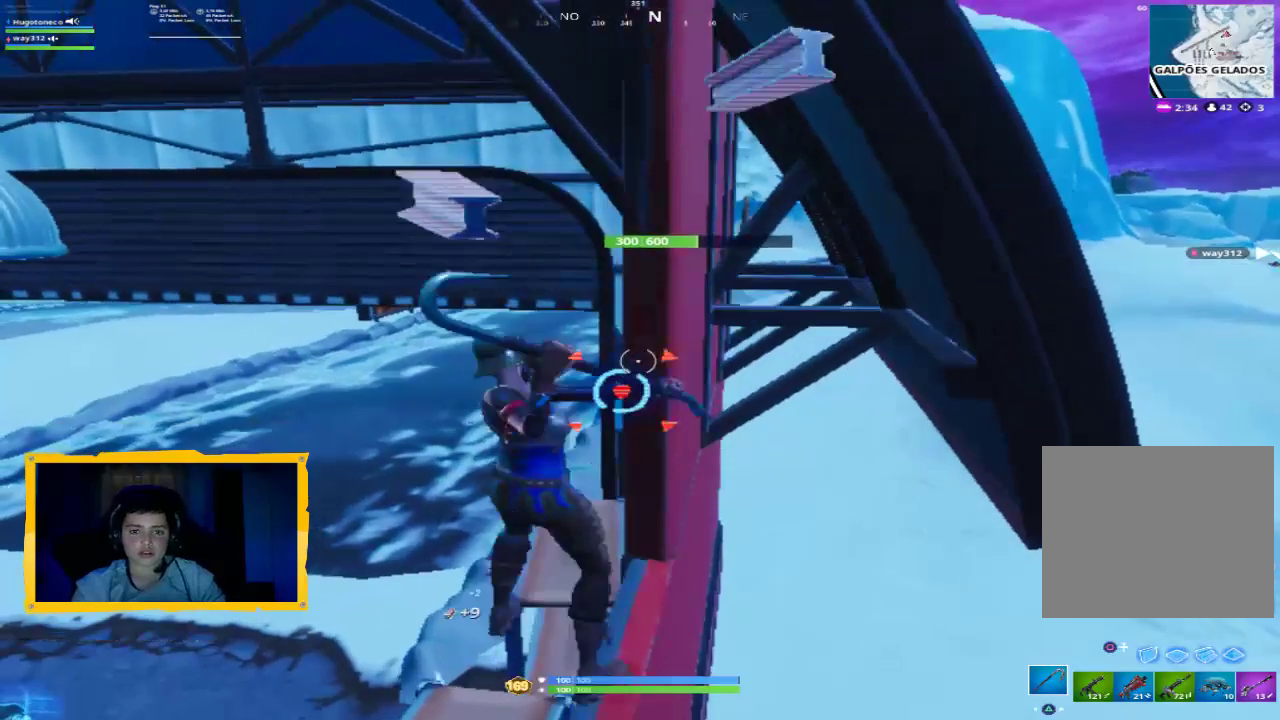
{"buttons": ["R2"], "left_stick": "center", "right_stick": "center", "events": []}
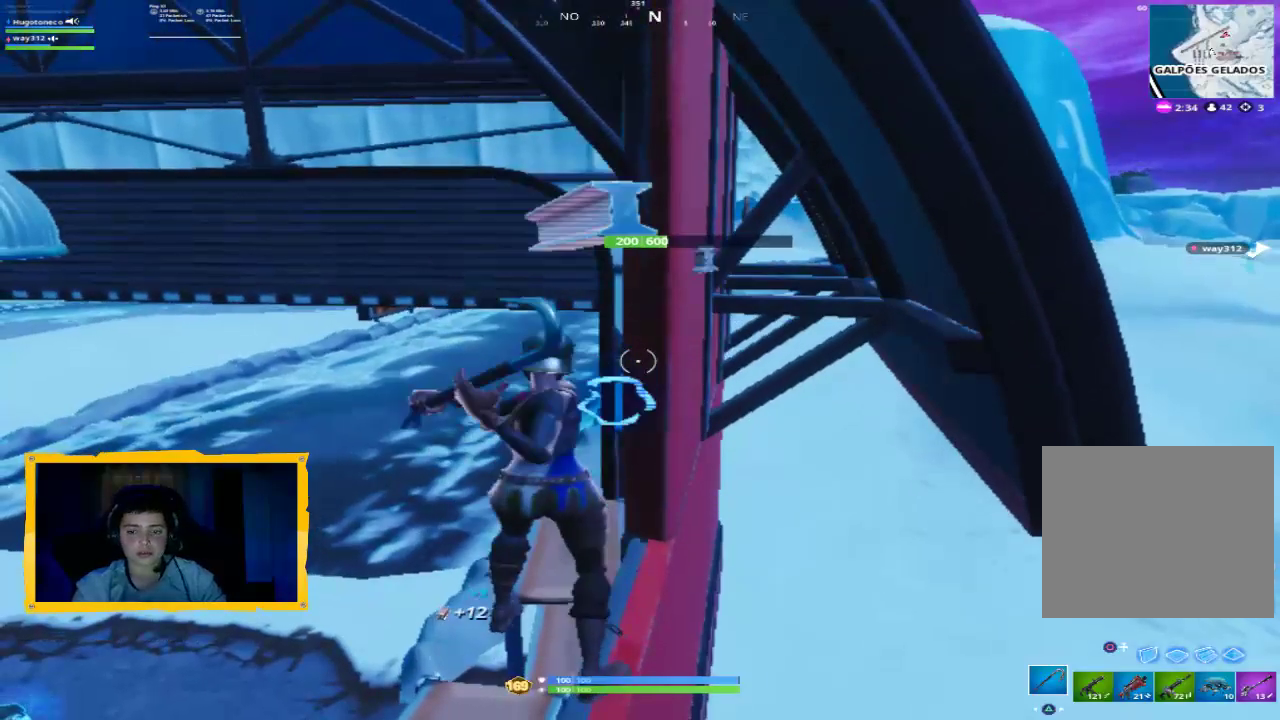
{"buttons": ["R2"], "left_stick": "center", "right_stick": "center", "events": []}
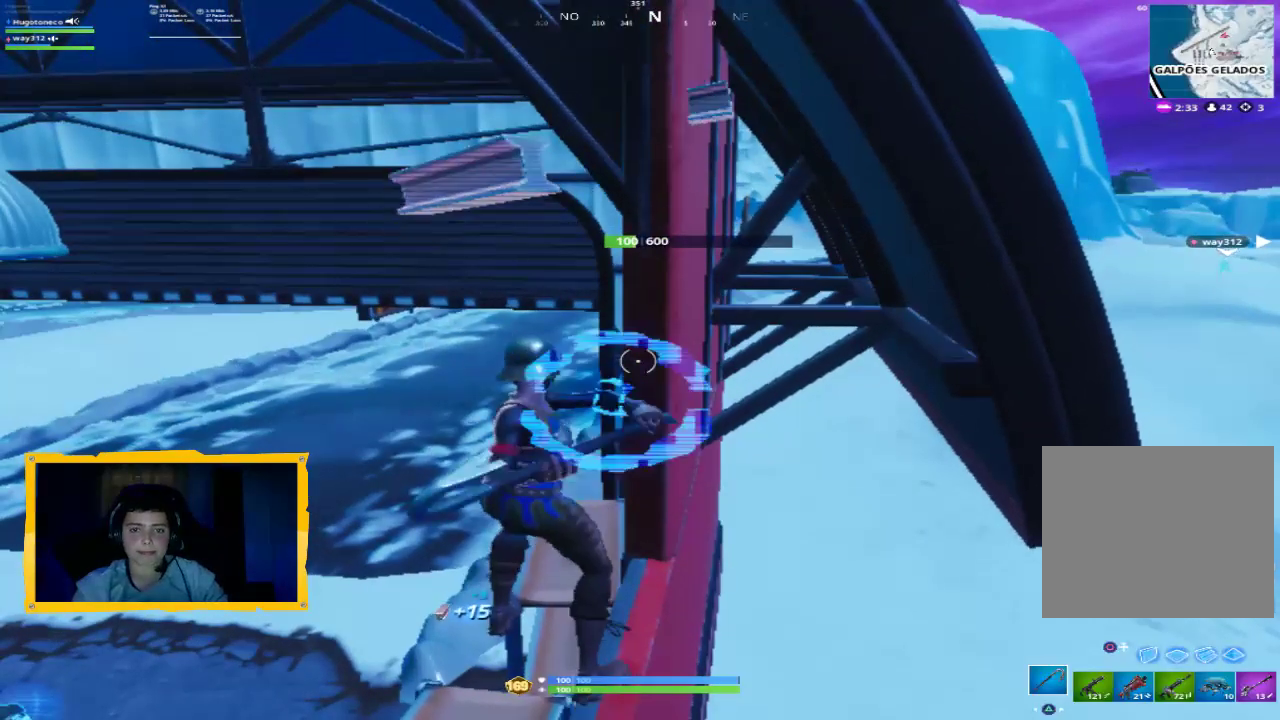
{"buttons": ["R2"], "left_stick": "center", "right_stick": "center", "events": []}
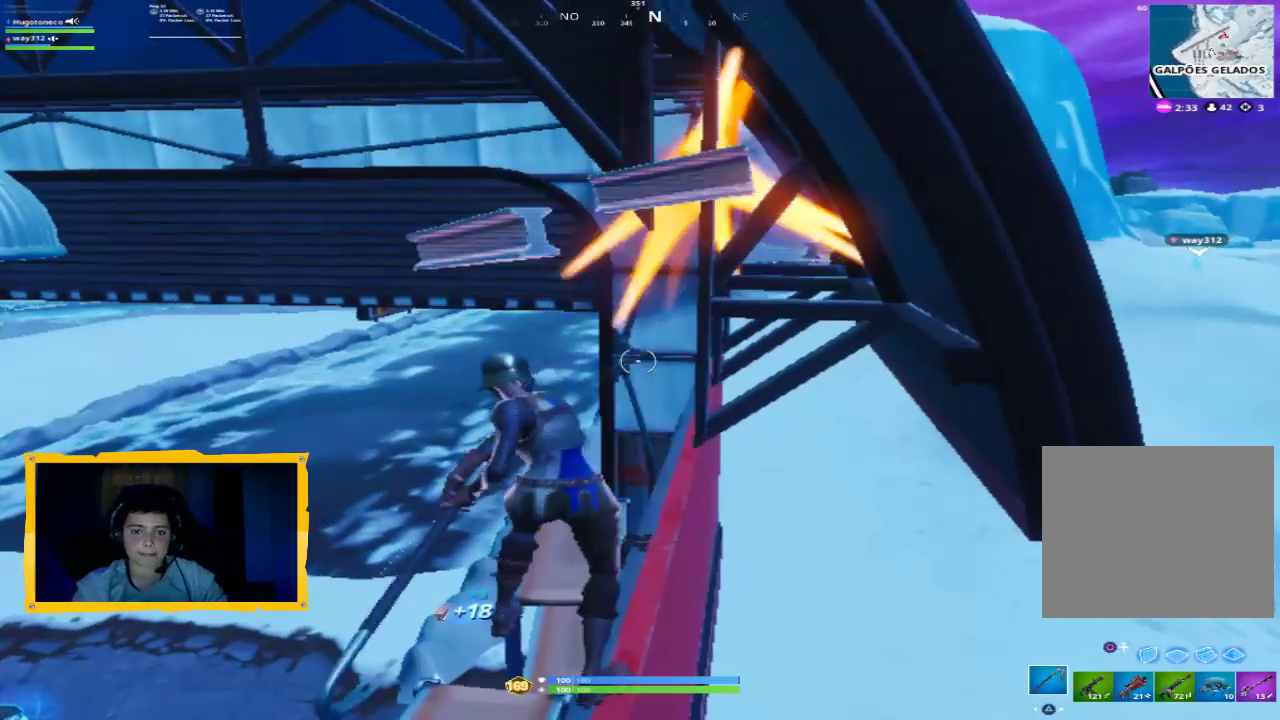
{"buttons": ["R2"], "left_stick": "up-left", "right_stick": "center", "events": [[133, "left_stick", "up"], [133, "right_stick", "right"], [400, "right_stick", "center"], [500, "left_stick", "up-left"]]}
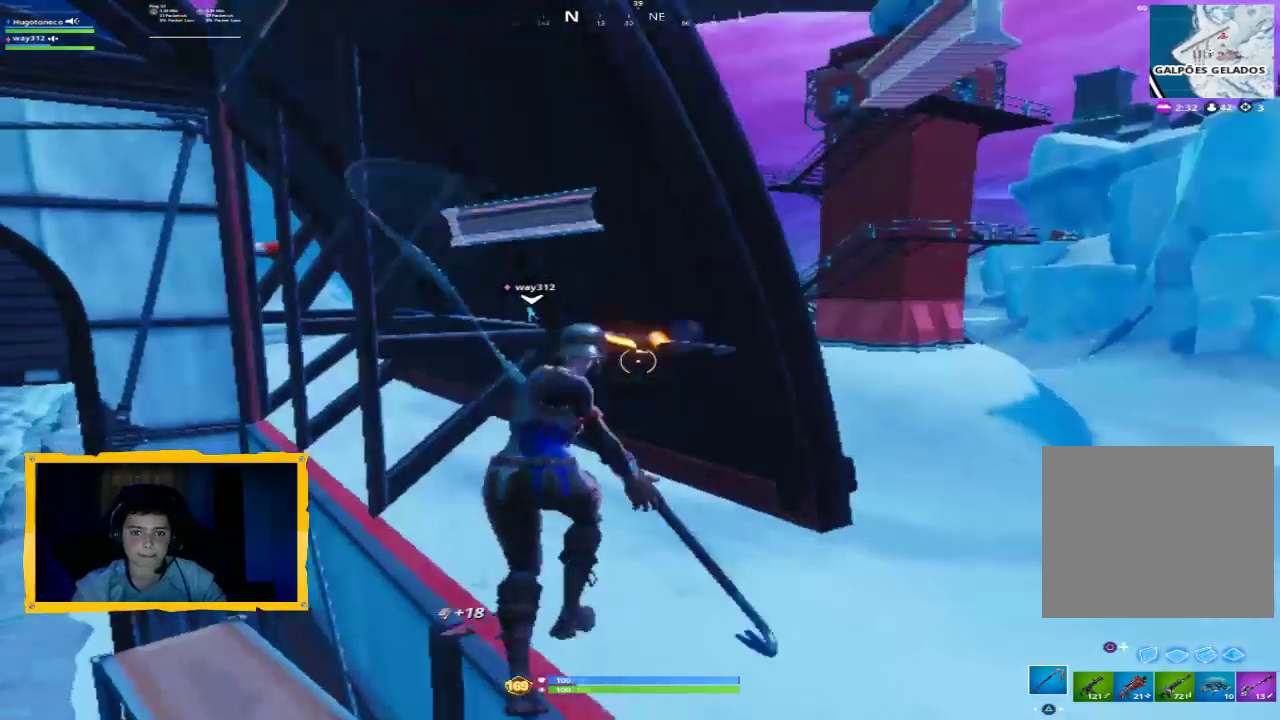
{"buttons": ["R2"], "left_stick": "center", "right_stick": "center", "events": [[100, "left_stick", "center"], [167, "right_stick", "right"], [433, "right_stick", "center"]]}
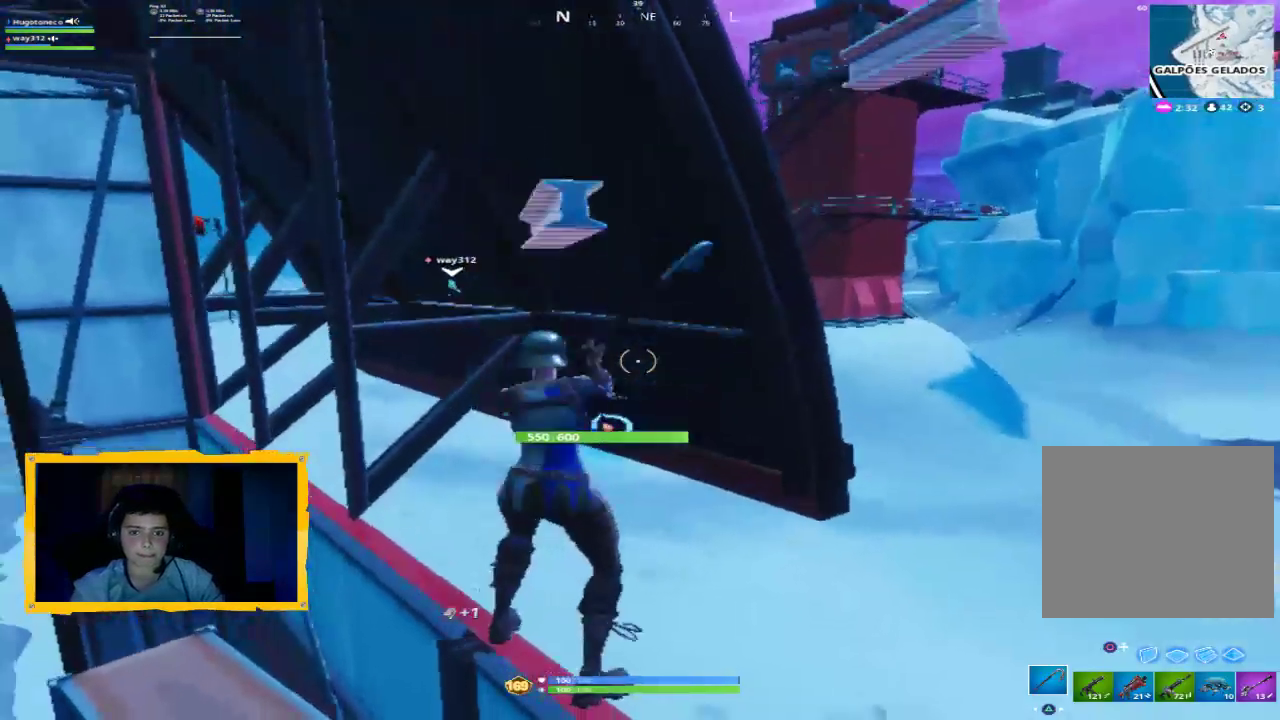
{"buttons": ["R2"], "left_stick": "center", "right_stick": "down-left", "events": [[33, "right_stick", "down-left"], [167, "right_stick", "center"], [433, "right_stick", "down-left"]]}
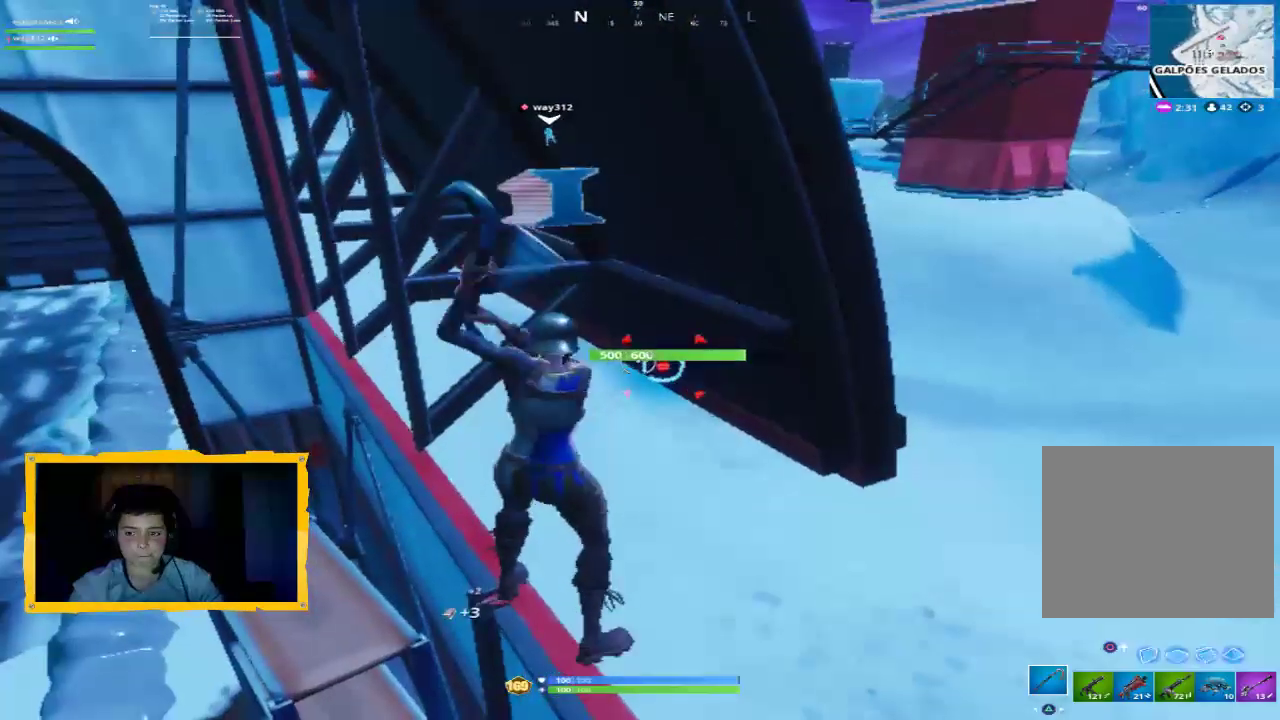
{"buttons": ["R2"], "left_stick": "center", "right_stick": "center", "events": [[100, "right_stick", "center"]]}
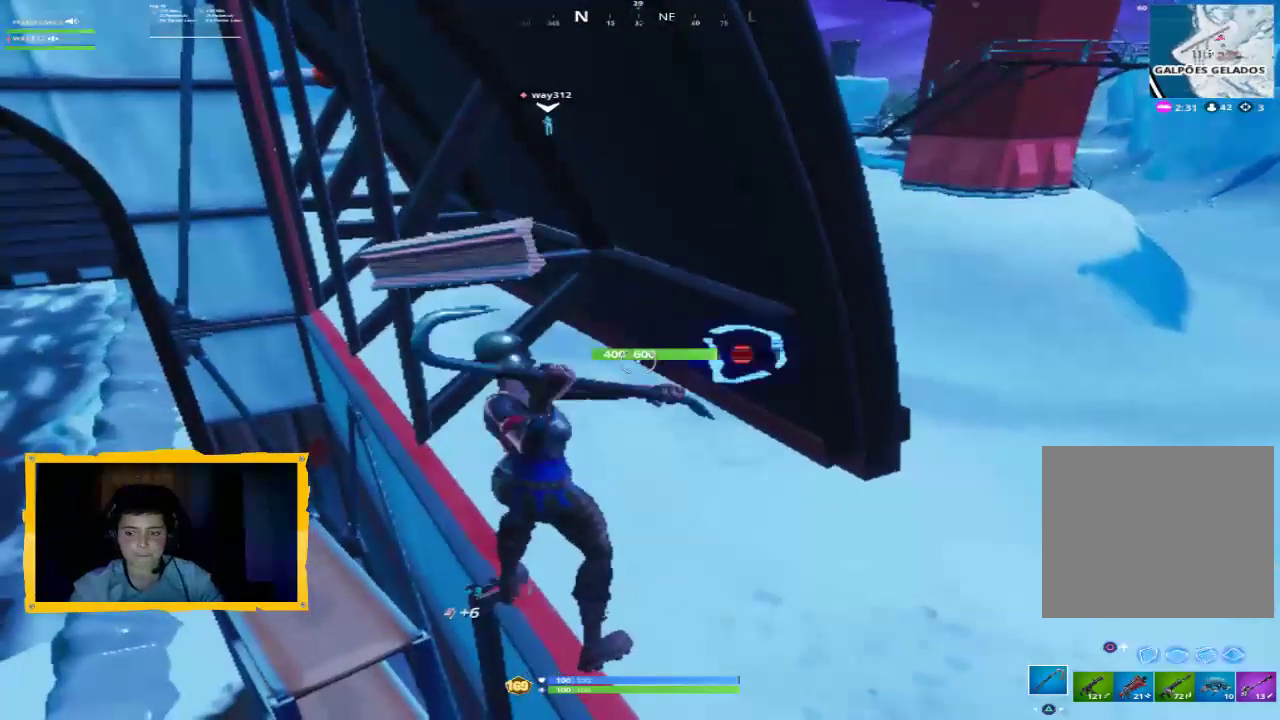
{"buttons": ["R2"], "left_stick": "center", "right_stick": "center", "events": [[67, "right_stick", "up"], [167, "right_stick", "center"], [233, "right_stick", "right"], [467, "right_stick", "center"]]}